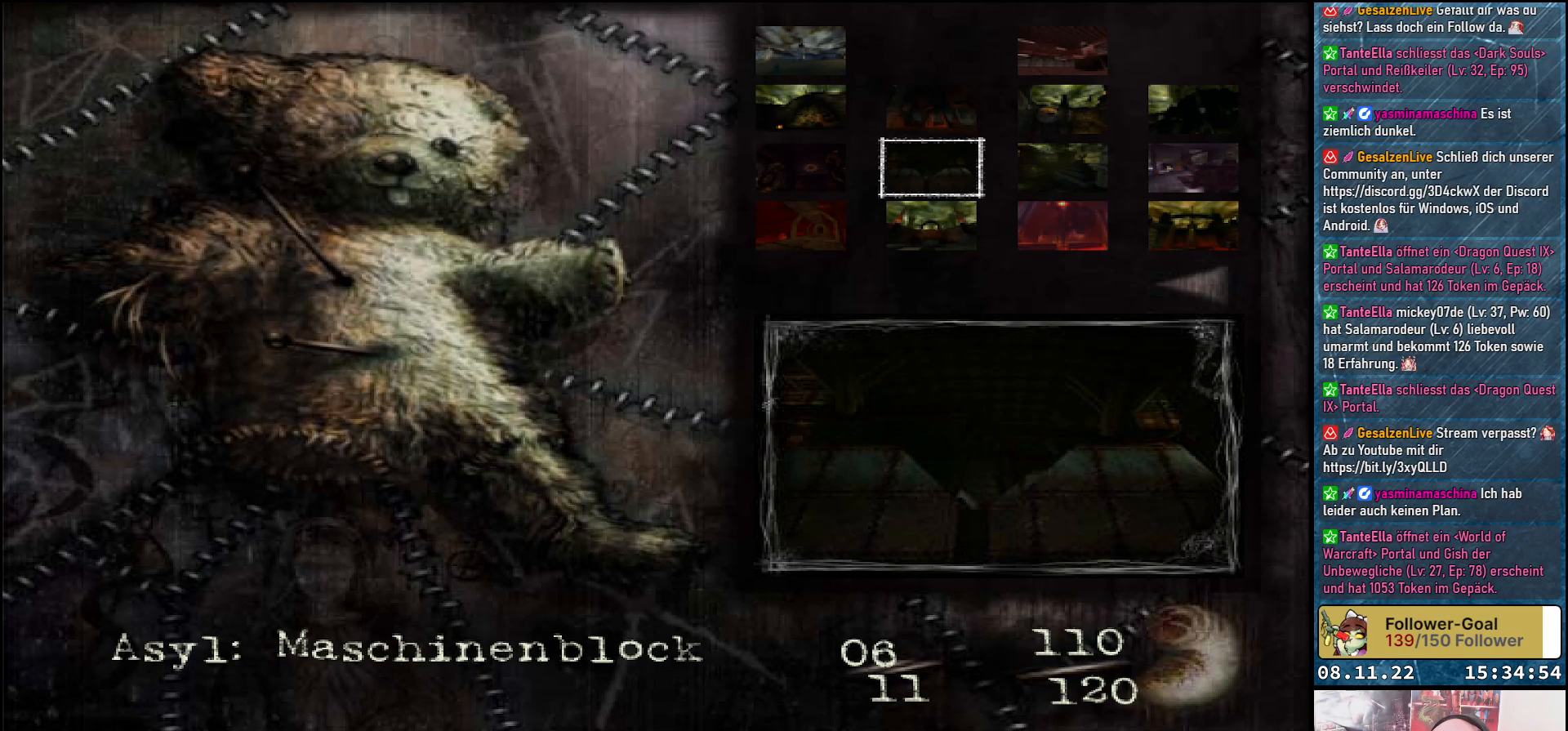
Gameplay with a controller (Xbox layout); each line is a JSON object with the inputs held at the frame after it. "events" lists button and stick changes between this image and that frame as [ms after this image, input, new state], when the widget could be followed in between.
{"buttons": ["DPAD_RIGHT"], "left_stick": "center", "right_stick": "center", "events": [[117, "DPAD_LEFT", "down"], [233, "DPAD_LEFT", "up"], [417, "DPAD_RIGHT", "down"]]}
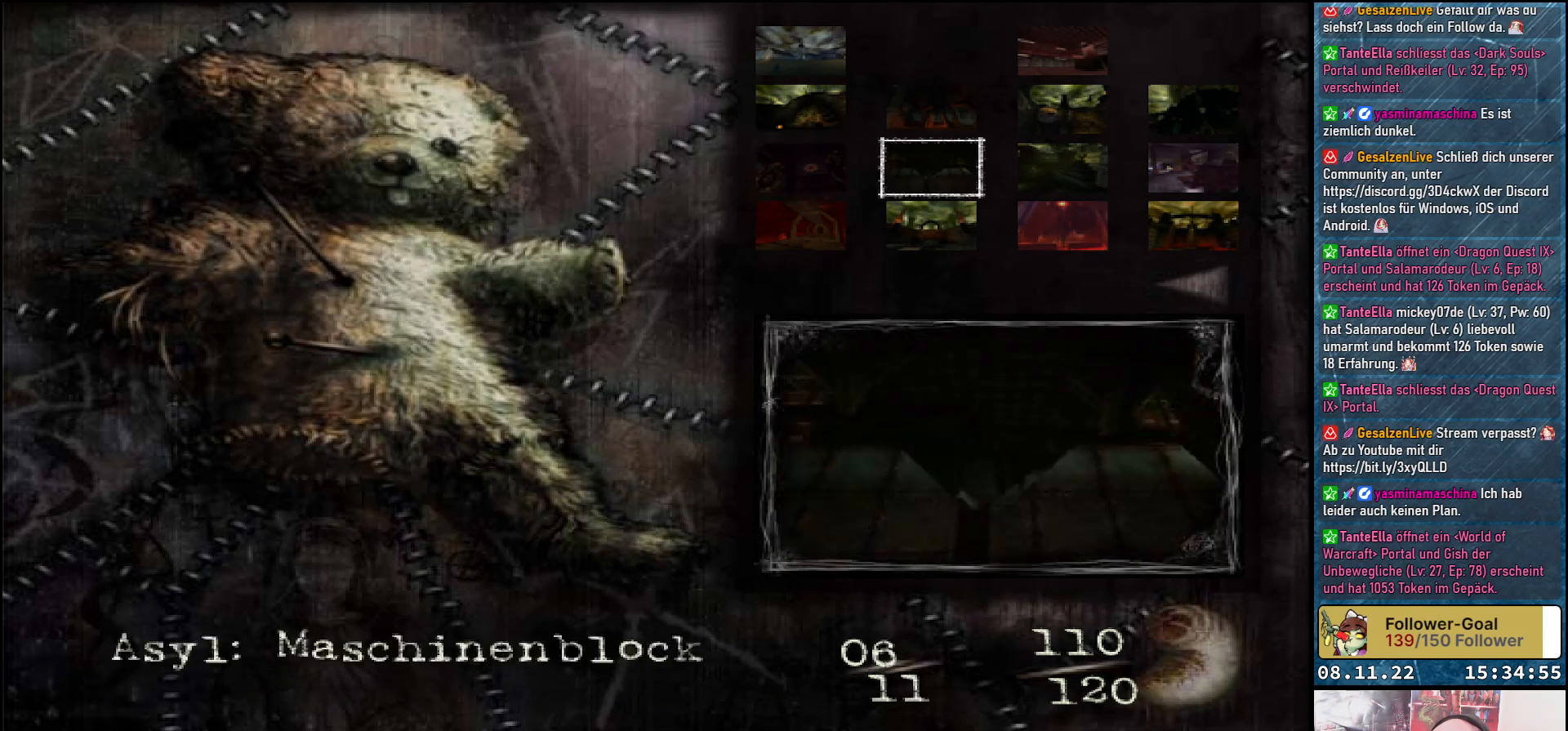
{"buttons": ["DPAD_RIGHT"], "left_stick": "center", "right_stick": "center", "events": [[50, "DPAD_RIGHT", "up"], [417, "DPAD_RIGHT", "down"]]}
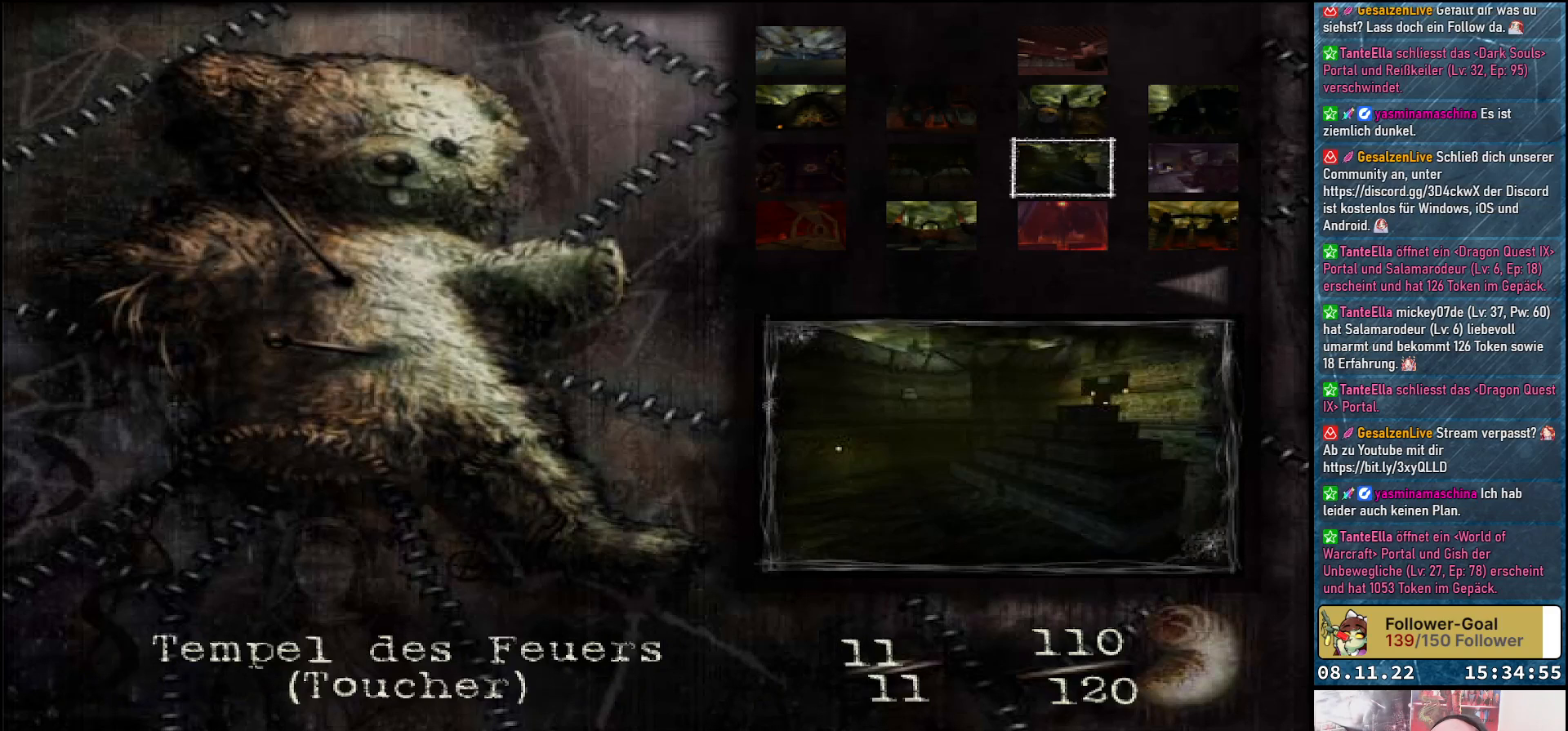
{"buttons": [], "left_stick": "center", "right_stick": "center", "events": [[17, "DPAD_RIGHT", "up"]]}
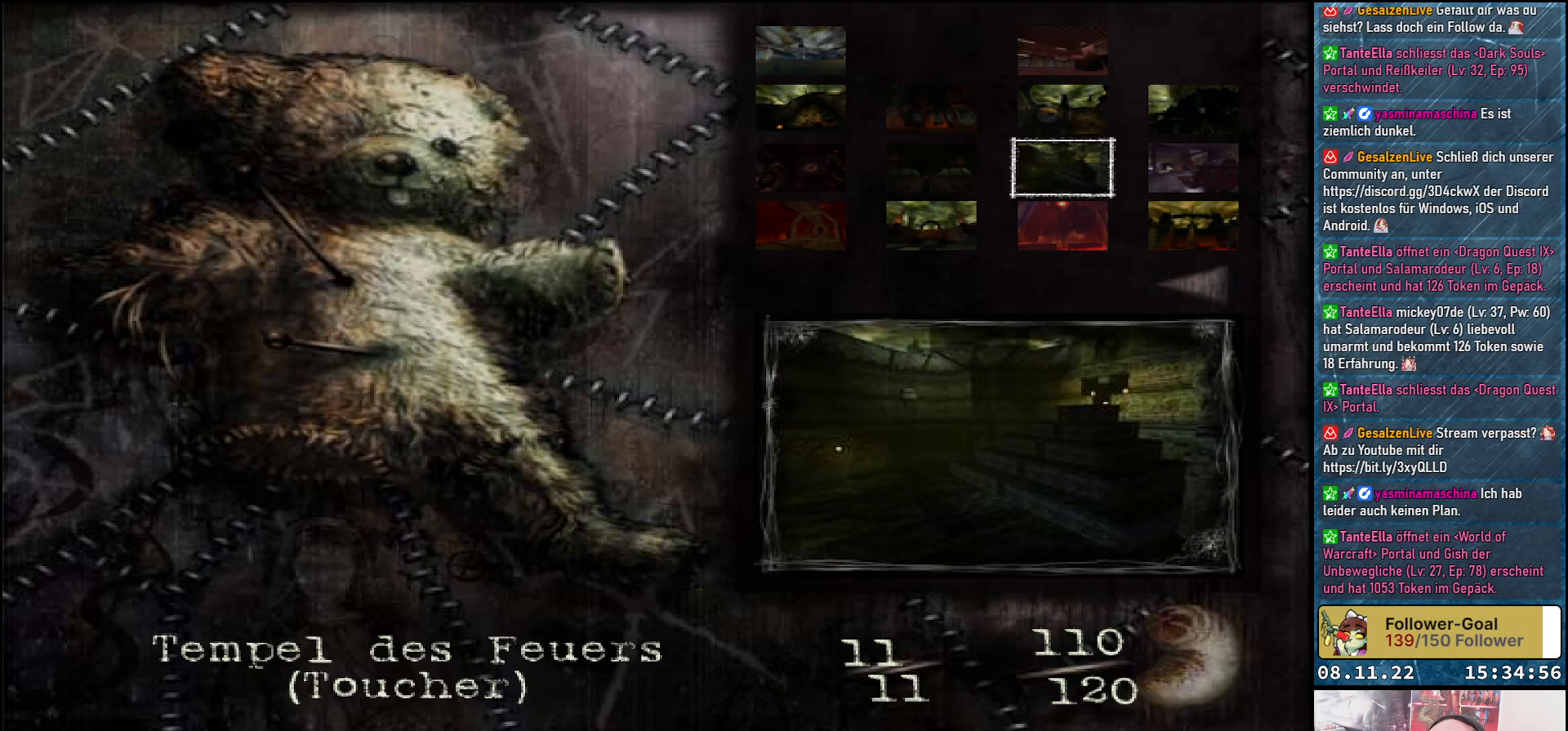
{"buttons": [], "left_stick": "center", "right_stick": "center", "events": [[117, "DPAD_RIGHT", "down"], [217, "DPAD_RIGHT", "up"]]}
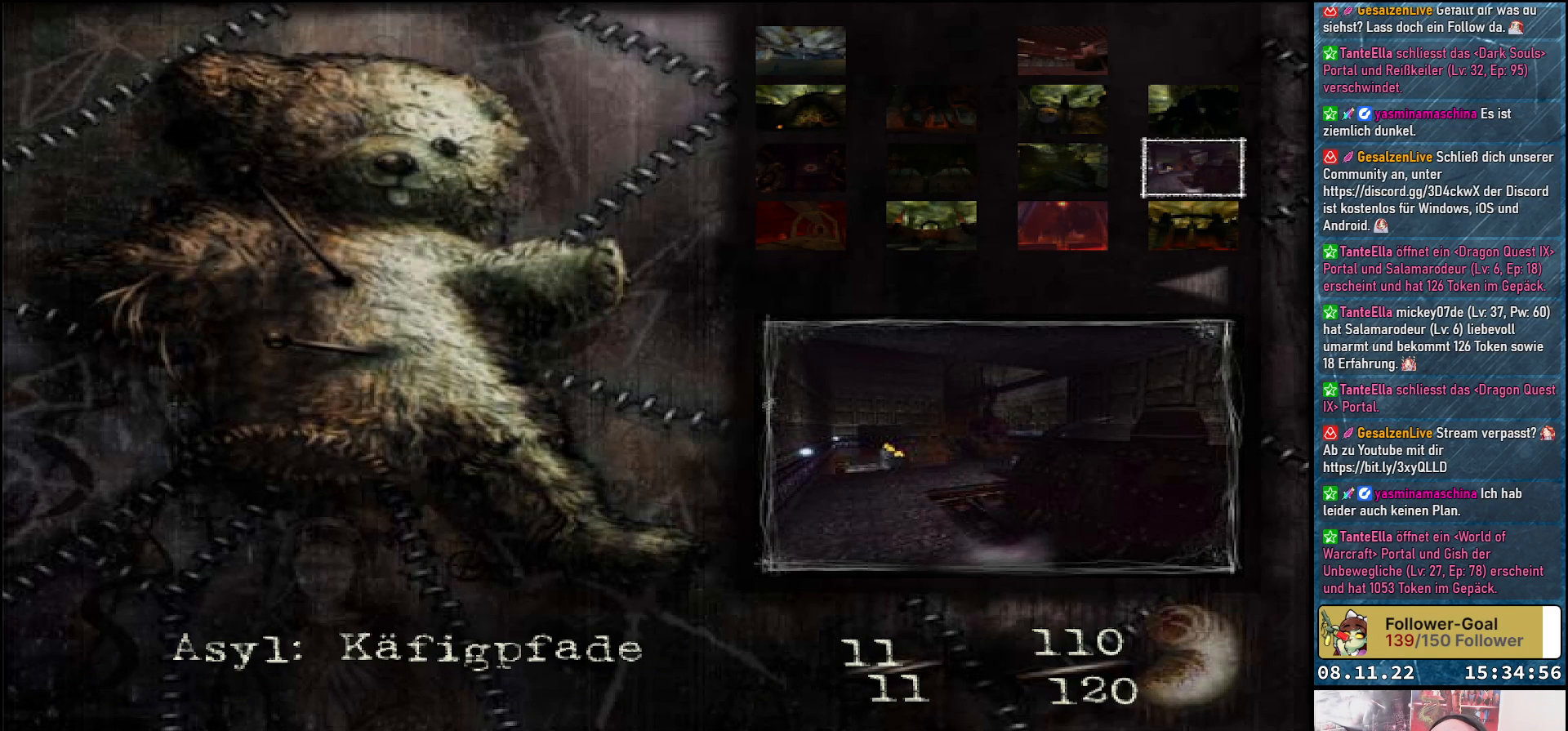
{"buttons": ["DPAD_LEFT"], "left_stick": "center", "right_stick": "center", "events": [[450, "DPAD_LEFT", "down"]]}
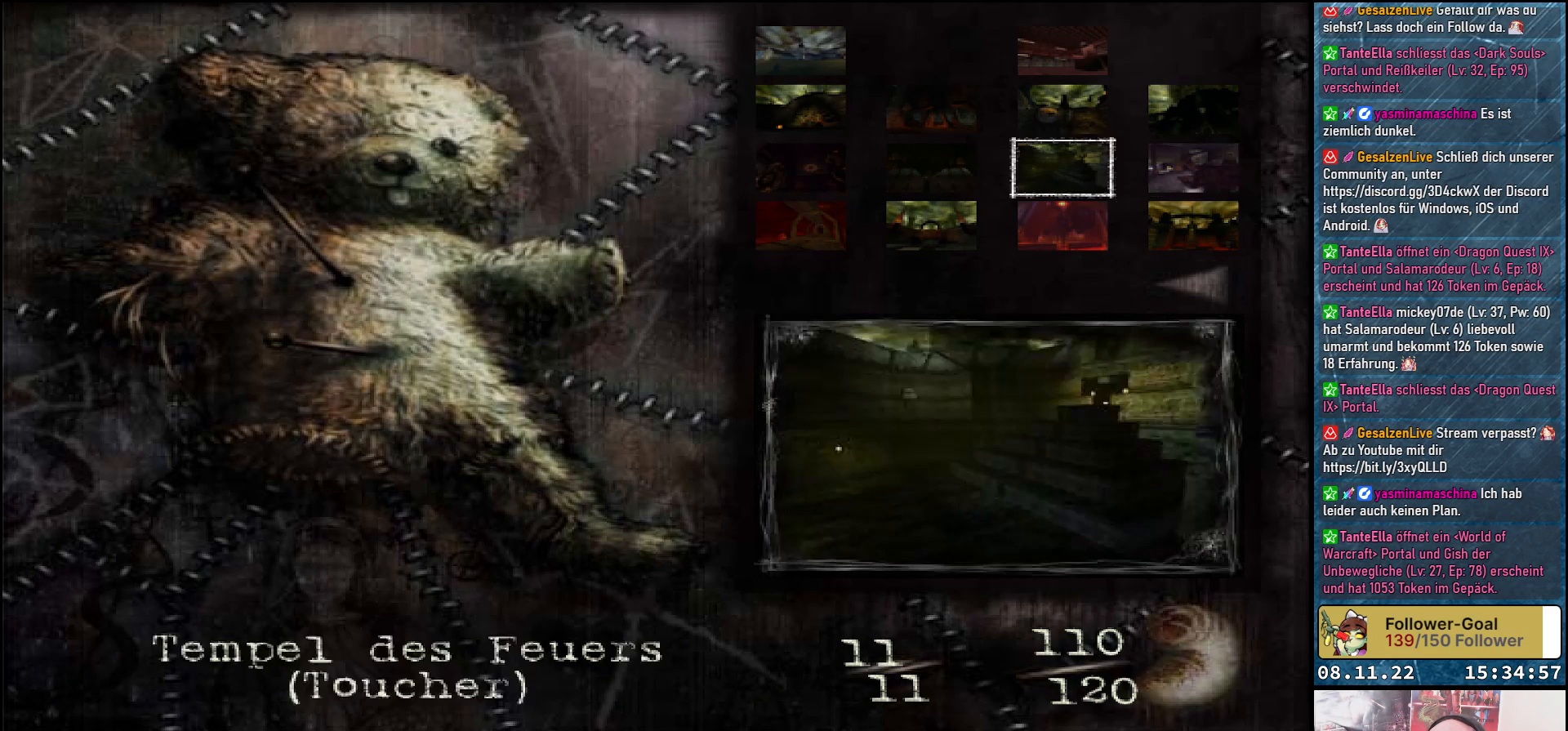
{"buttons": [], "left_stick": "center", "right_stick": "center", "events": [[67, "DPAD_LEFT", "up"]]}
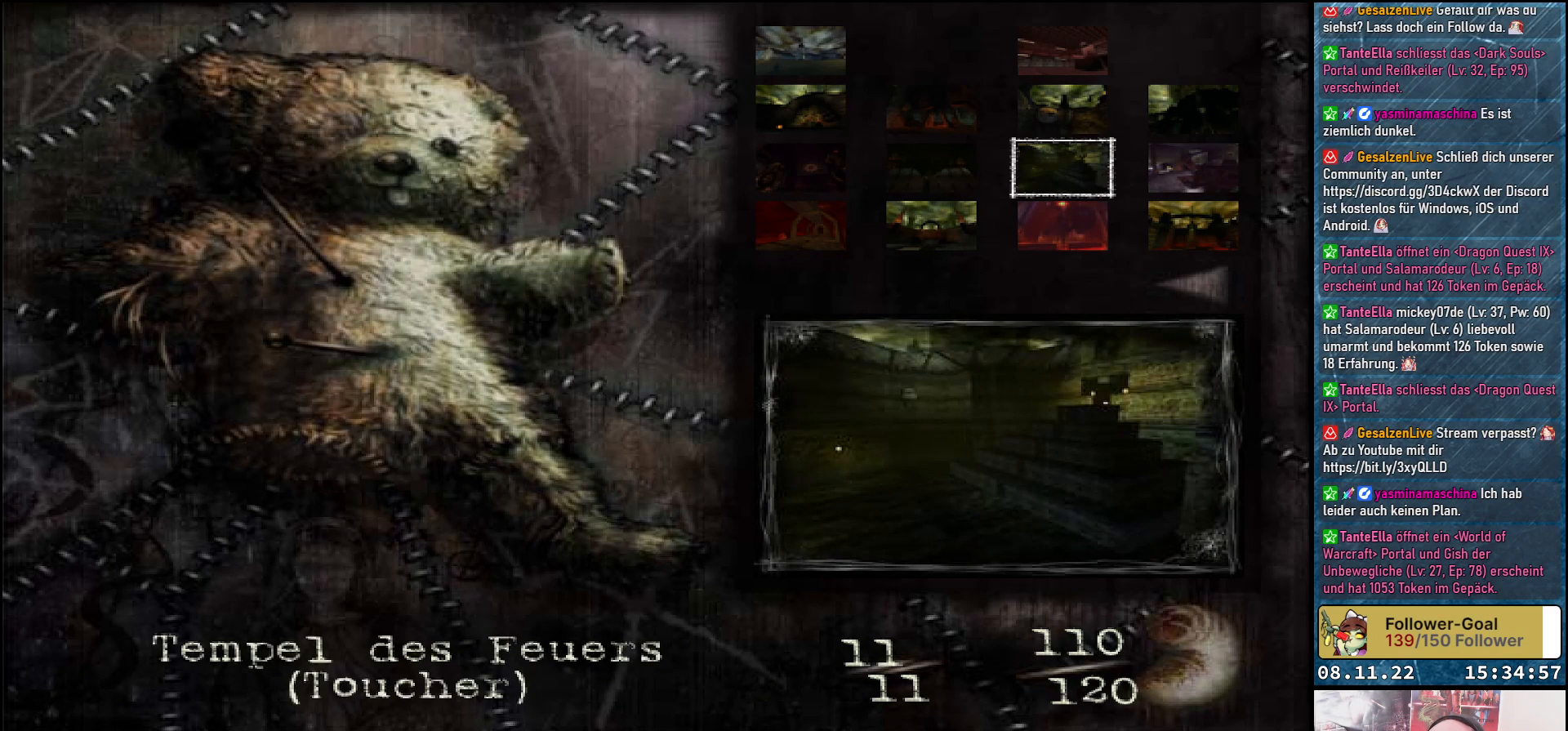
{"buttons": ["DPAD_RIGHT"], "left_stick": "center", "right_stick": "center", "events": [[400, "DPAD_RIGHT", "down"]]}
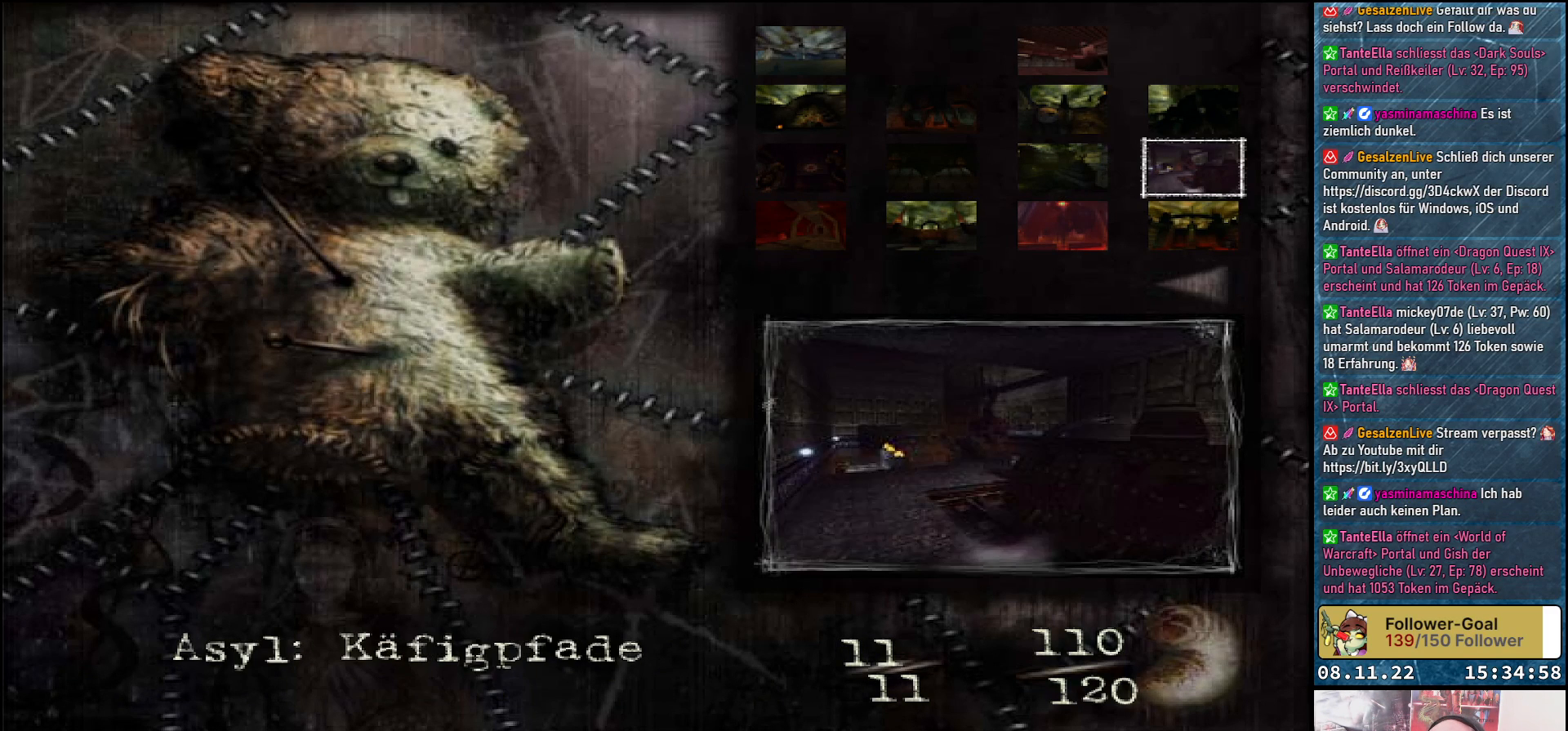
{"buttons": [], "left_stick": "center", "right_stick": "center", "events": [[33, "DPAD_RIGHT", "up"]]}
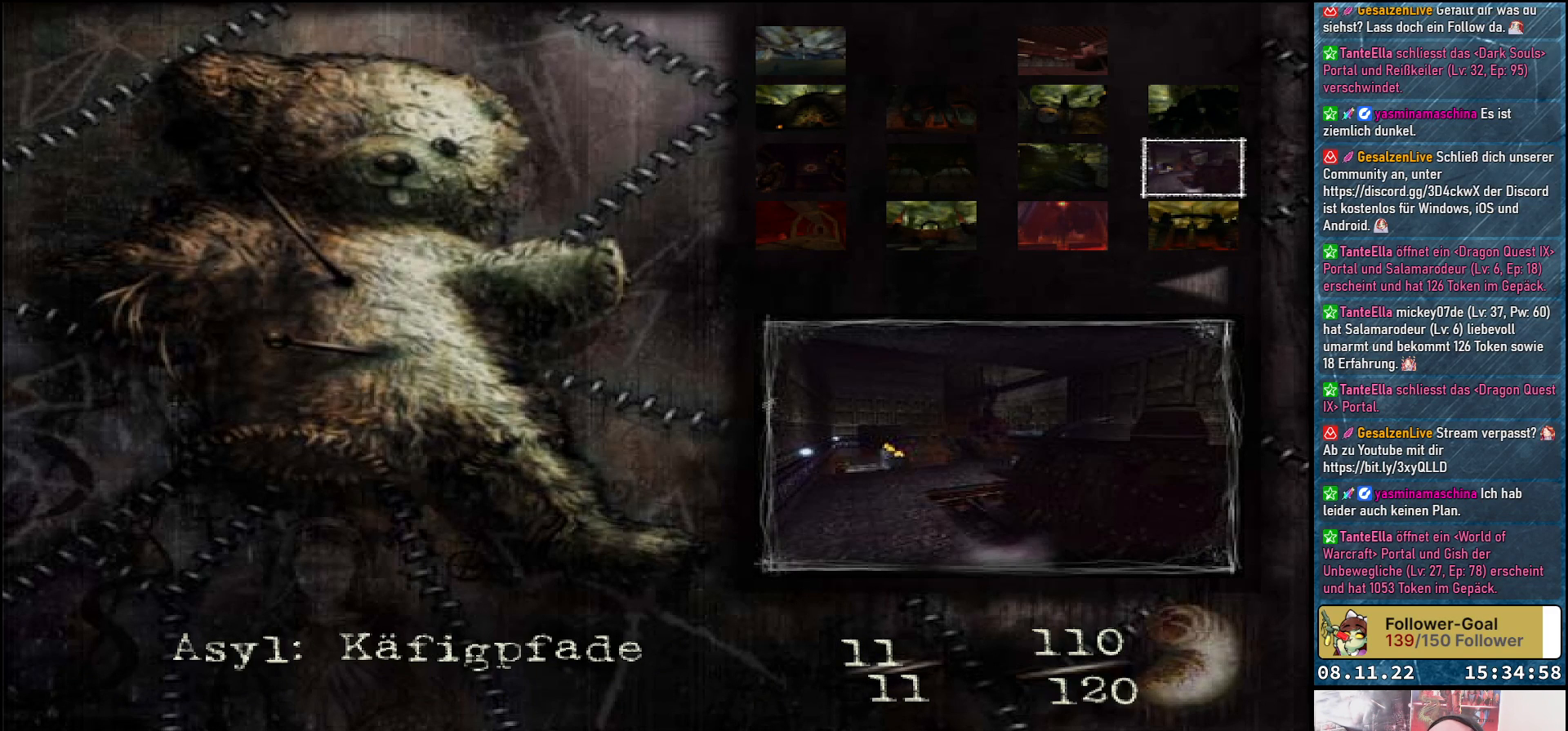
{"buttons": [], "left_stick": "center", "right_stick": "center", "events": []}
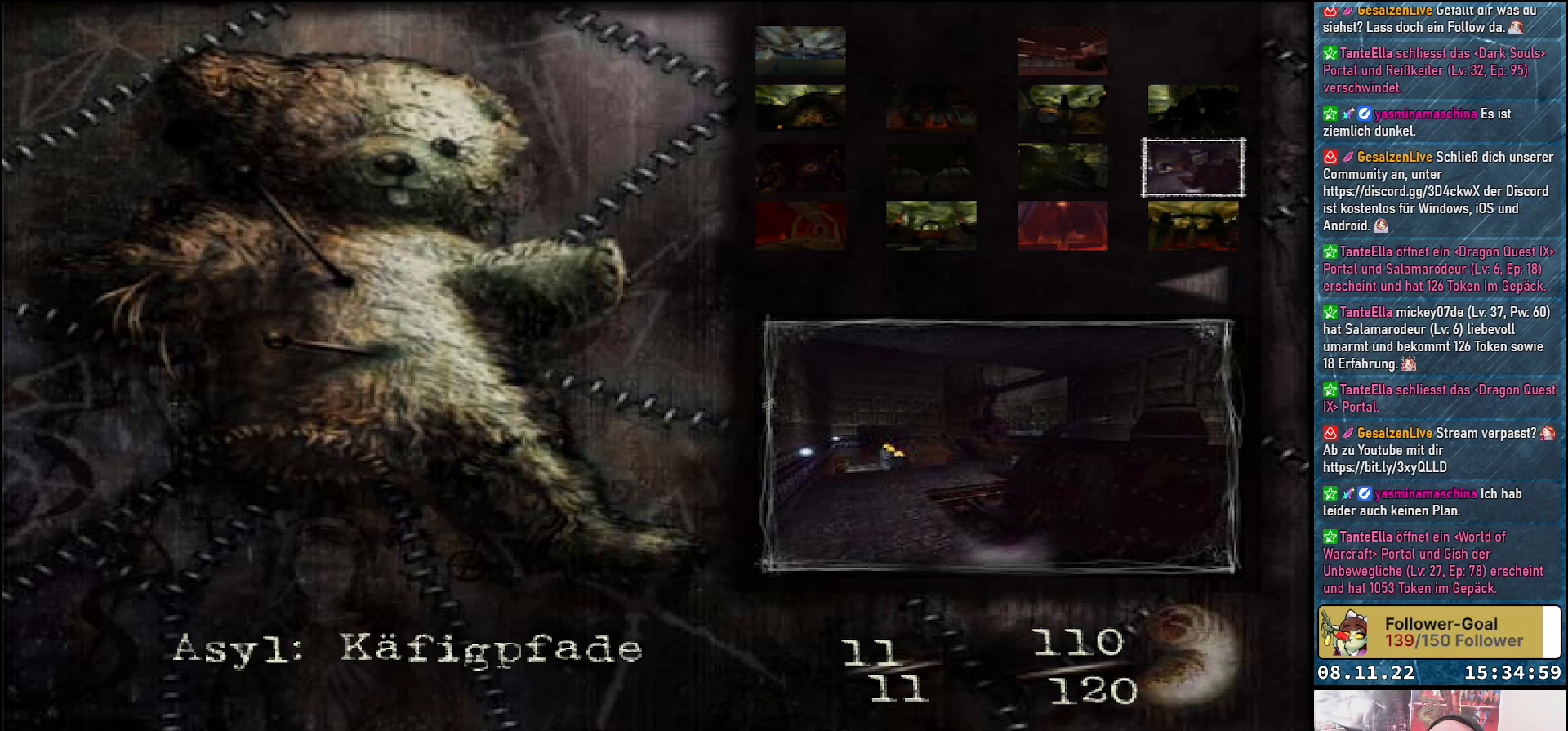
{"buttons": [], "left_stick": "center", "right_stick": "center", "events": []}
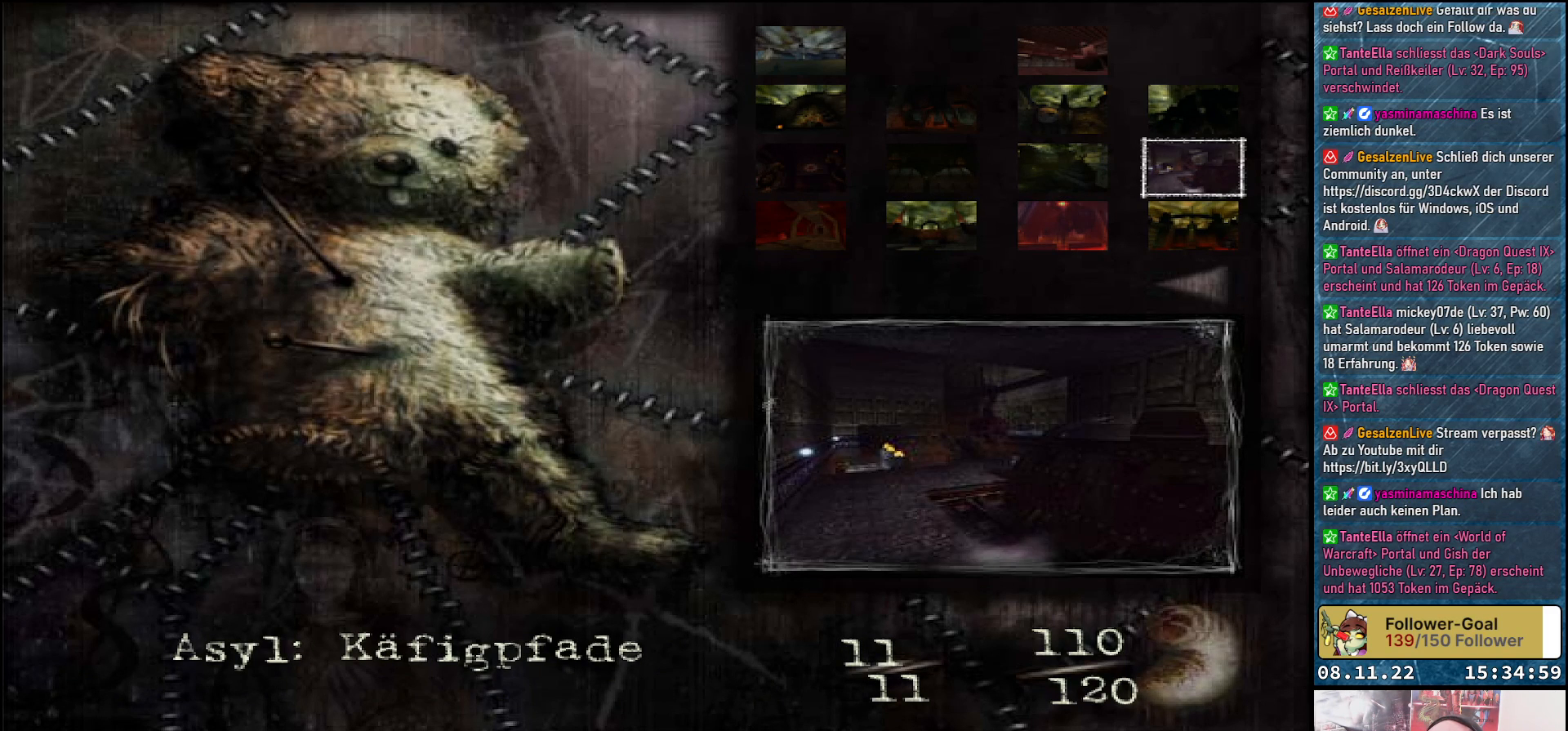
{"buttons": [], "left_stick": "center", "right_stick": "center", "events": []}
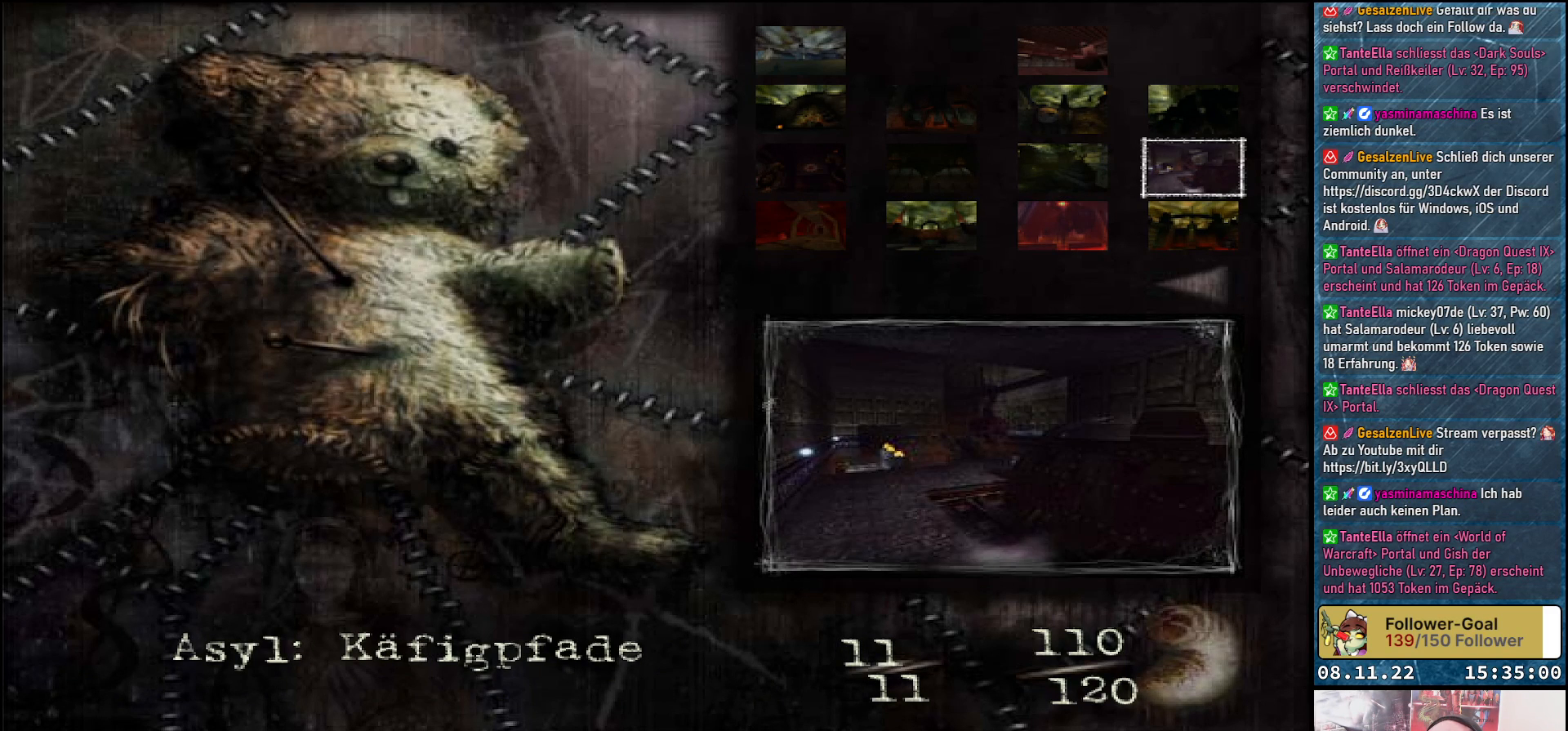
{"buttons": [], "left_stick": "center", "right_stick": "center", "events": []}
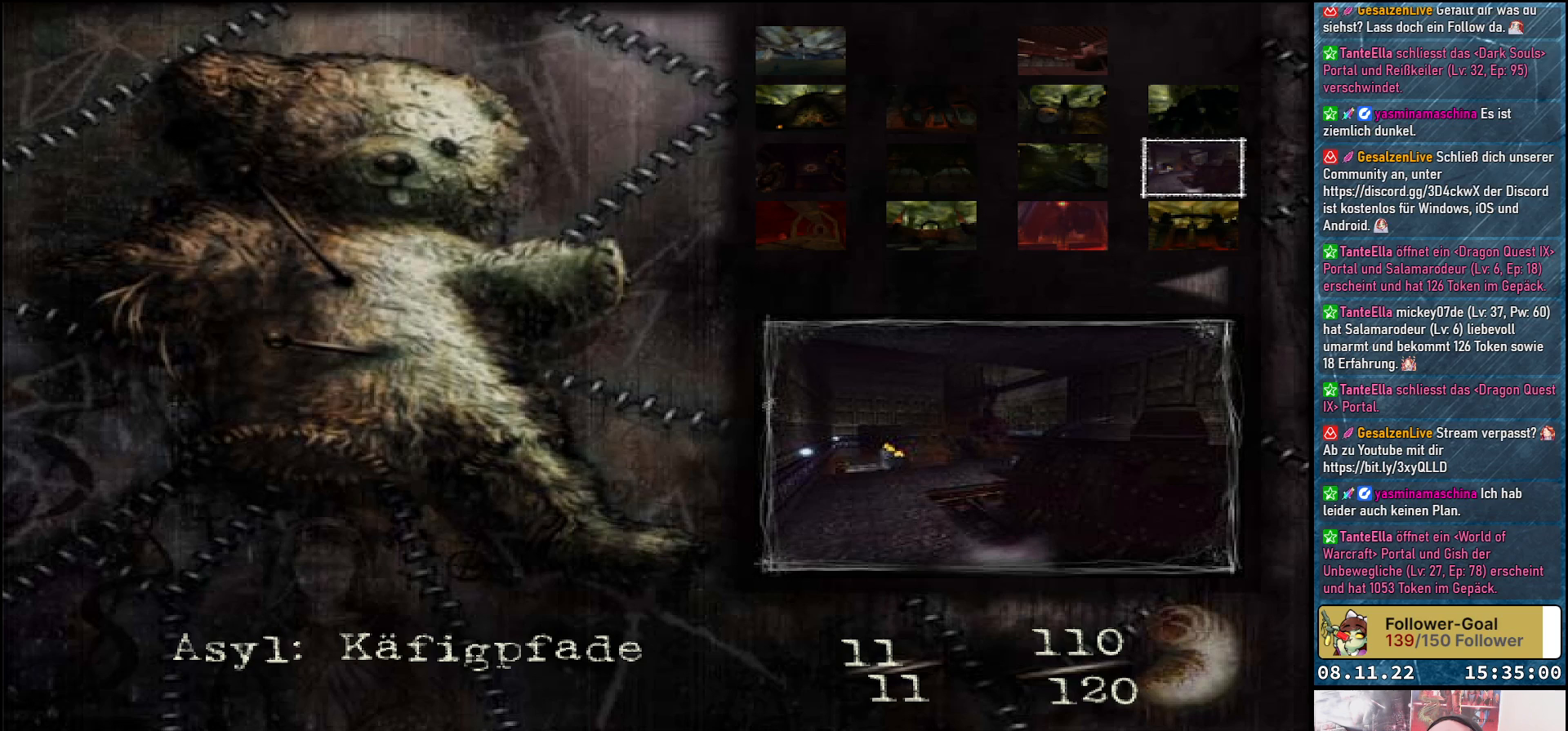
{"buttons": [], "left_stick": "center", "right_stick": "center", "events": [[283, "DPAD_RIGHT", "down"], [483, "DPAD_RIGHT", "up"]]}
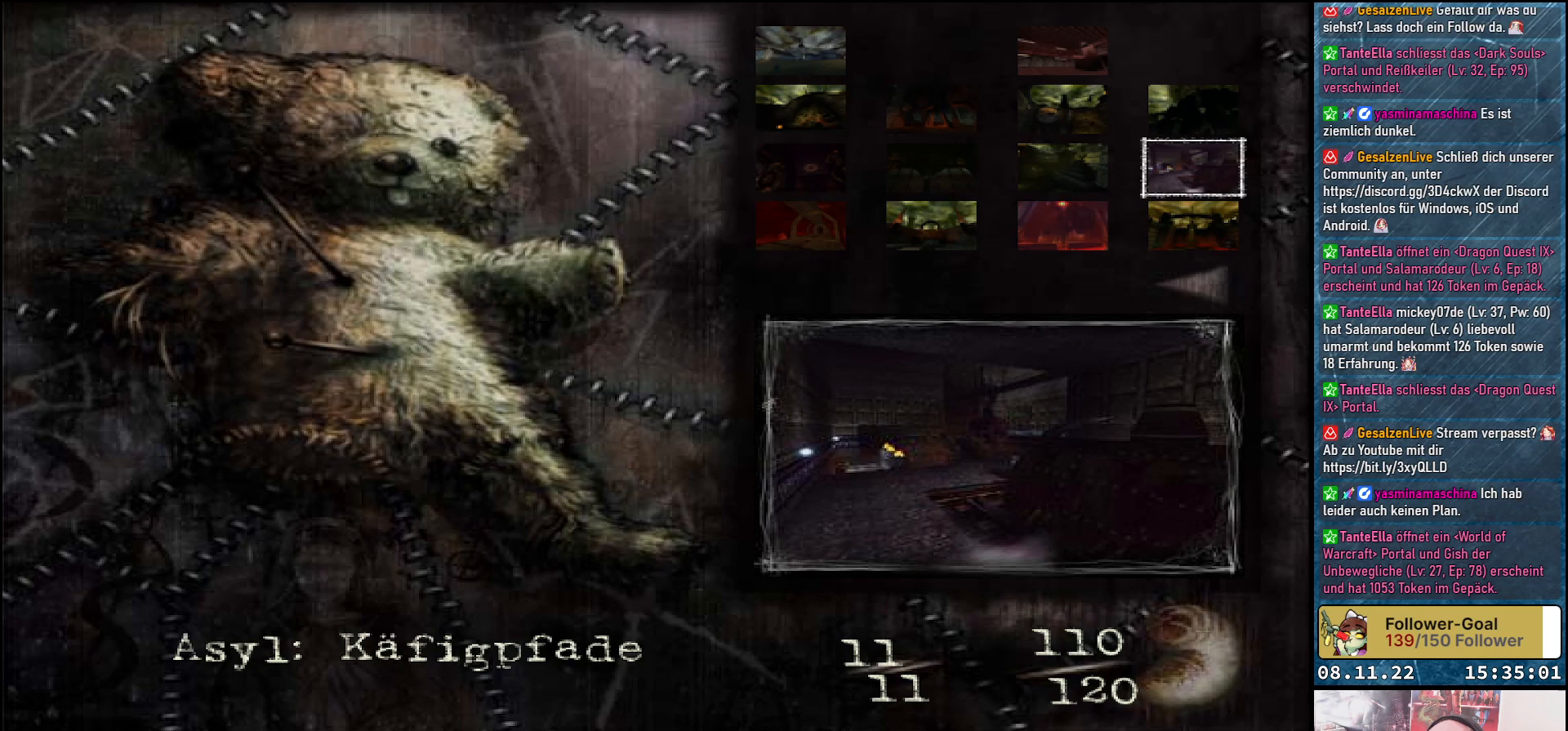
{"buttons": [], "left_stick": "center", "right_stick": "center", "events": []}
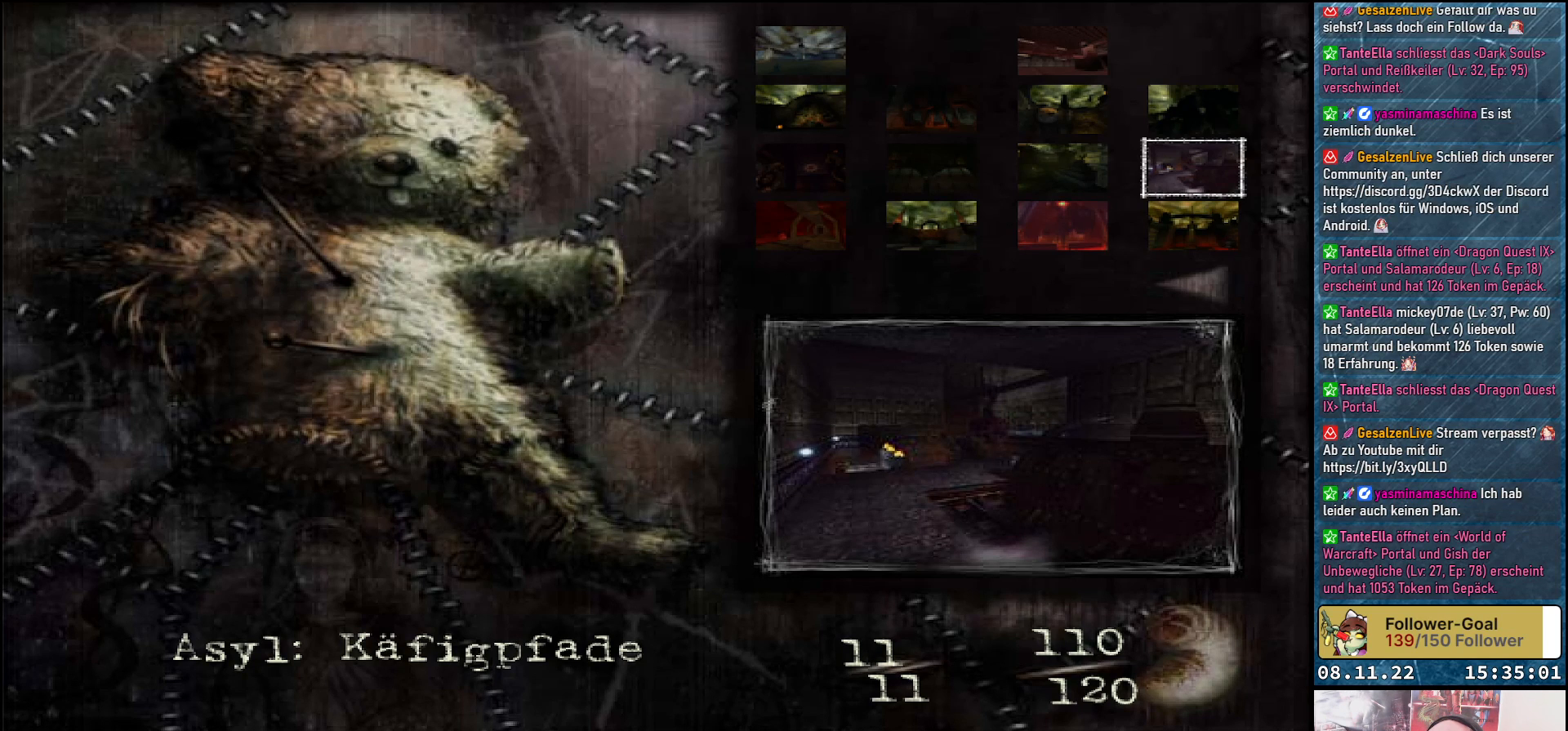
{"buttons": [], "left_stick": "center", "right_stick": "center", "events": [[217, "DPAD_DOWN", "down"], [333, "DPAD_DOWN", "up"]]}
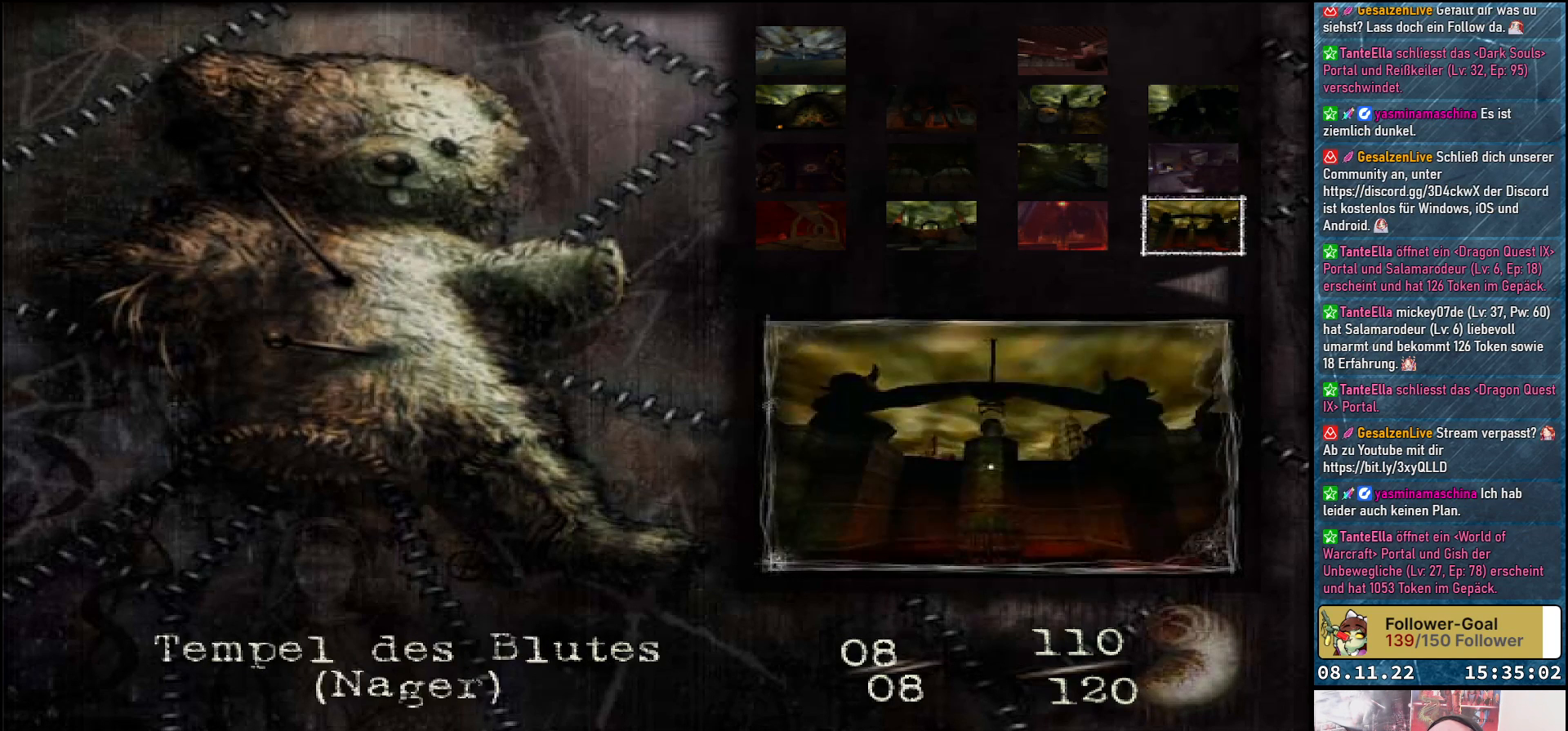
{"buttons": [], "left_stick": "center", "right_stick": "center", "events": []}
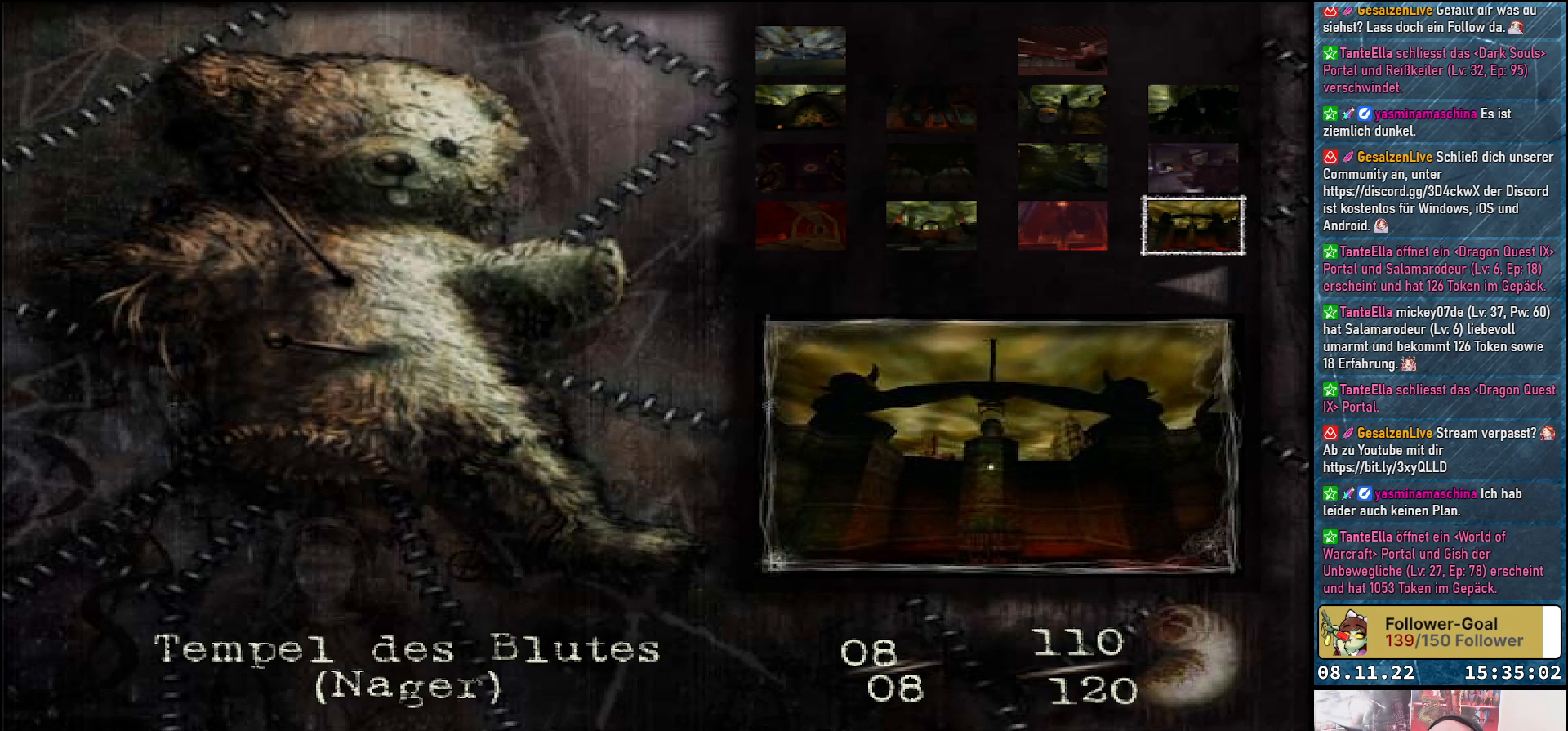
{"buttons": [], "left_stick": "center", "right_stick": "center", "events": []}
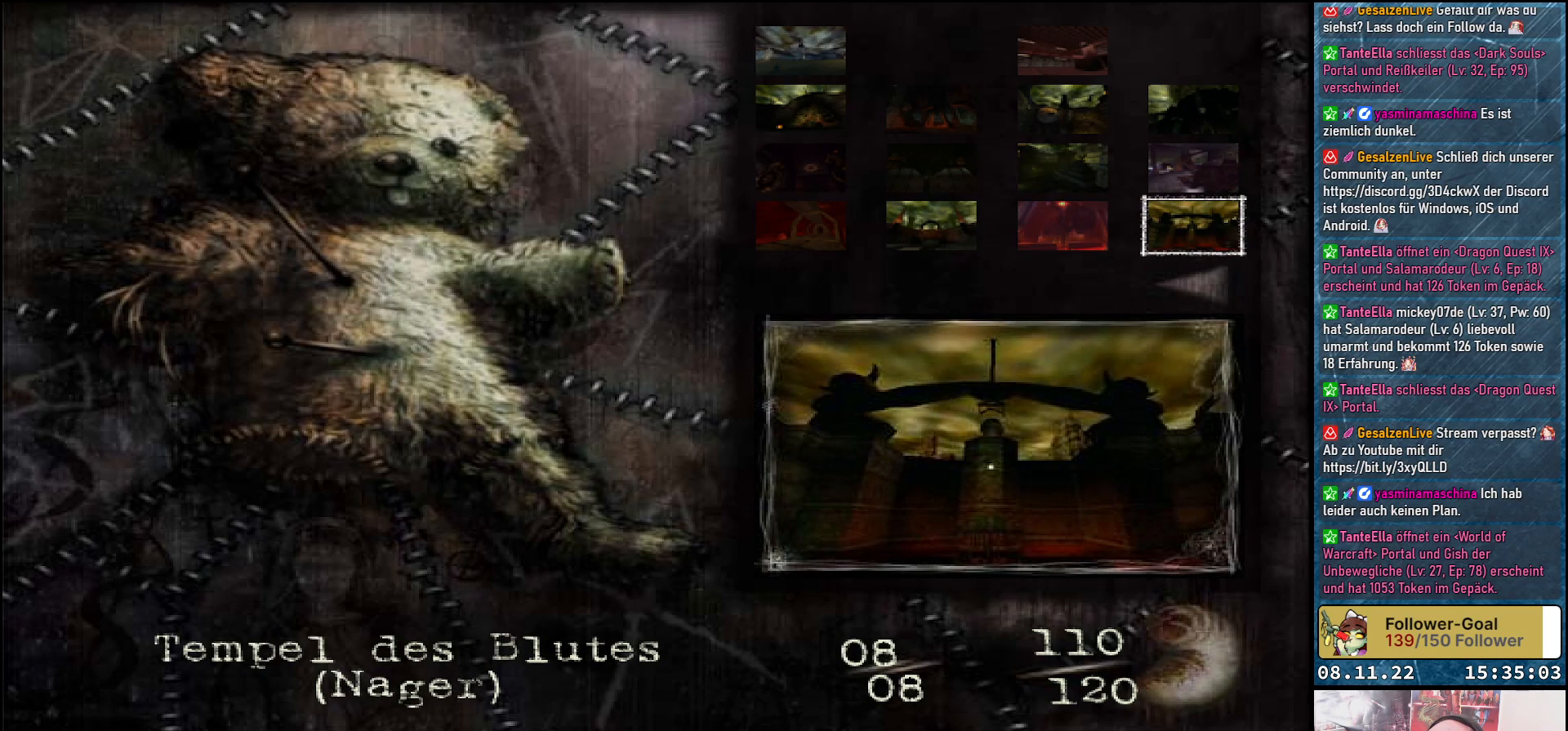
{"buttons": [], "left_stick": "center", "right_stick": "center", "events": []}
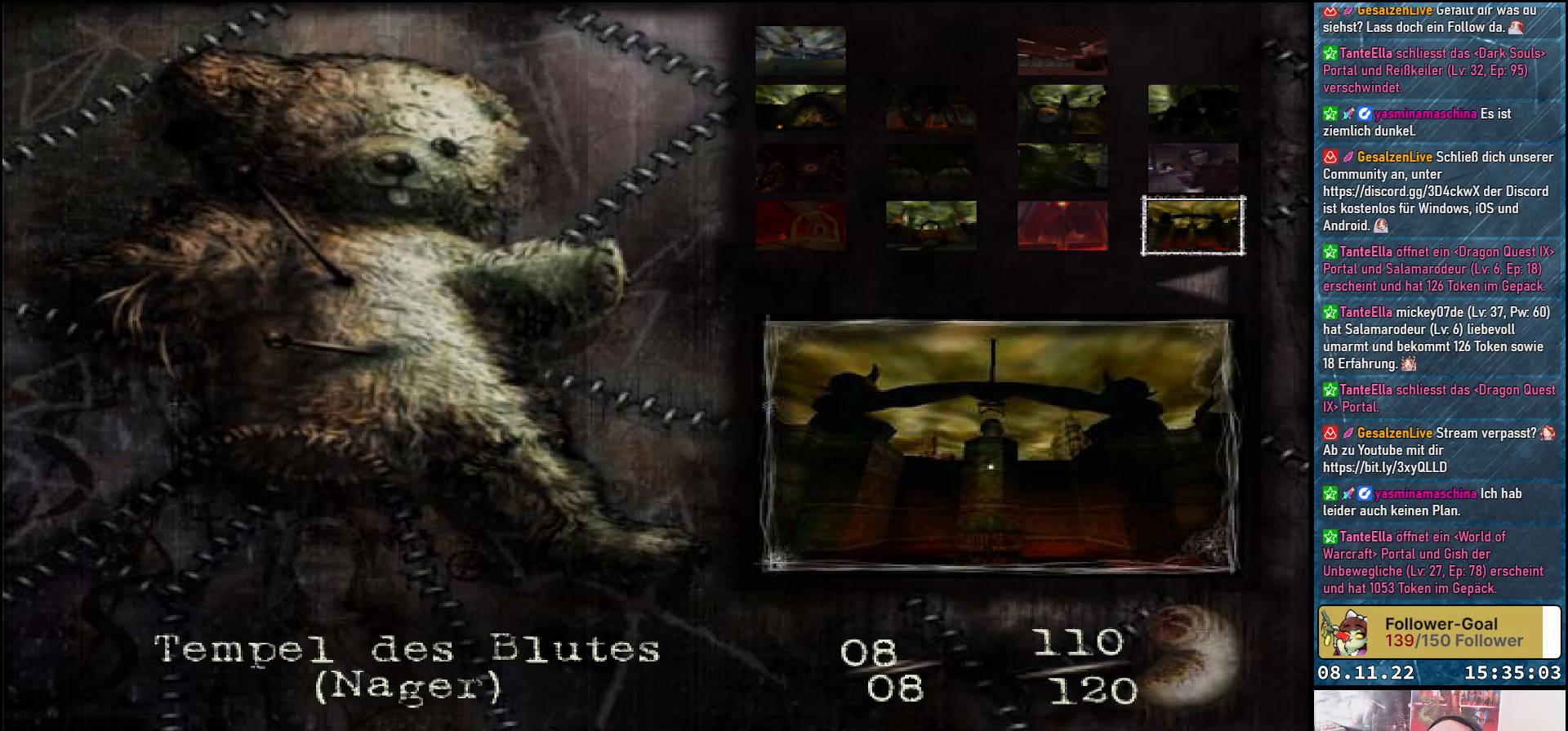
{"buttons": [], "left_stick": "center", "right_stick": "center", "events": [[83, "DPAD_LEFT", "down"], [267, "DPAD_LEFT", "up"]]}
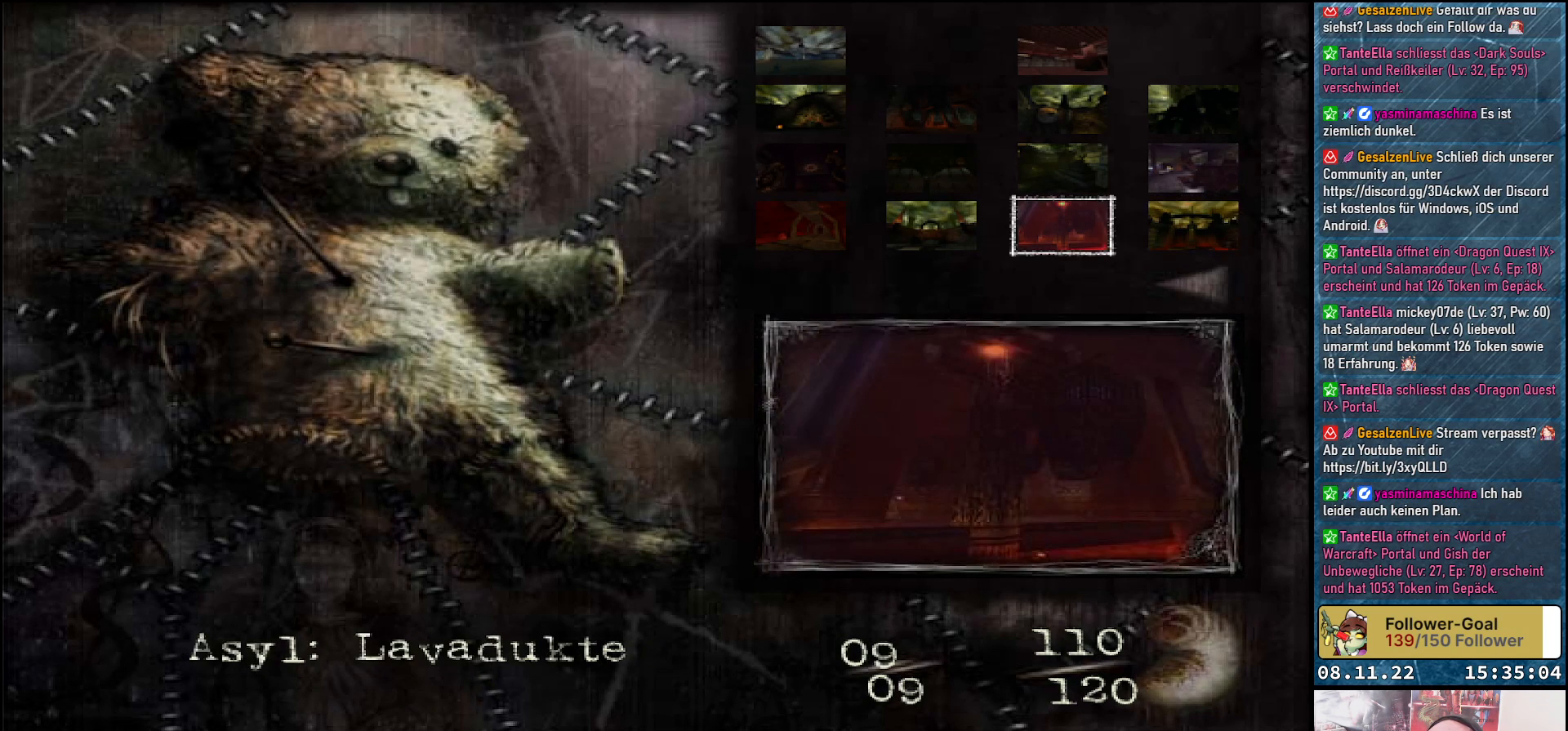
{"buttons": [], "left_stick": "center", "right_stick": "center", "events": []}
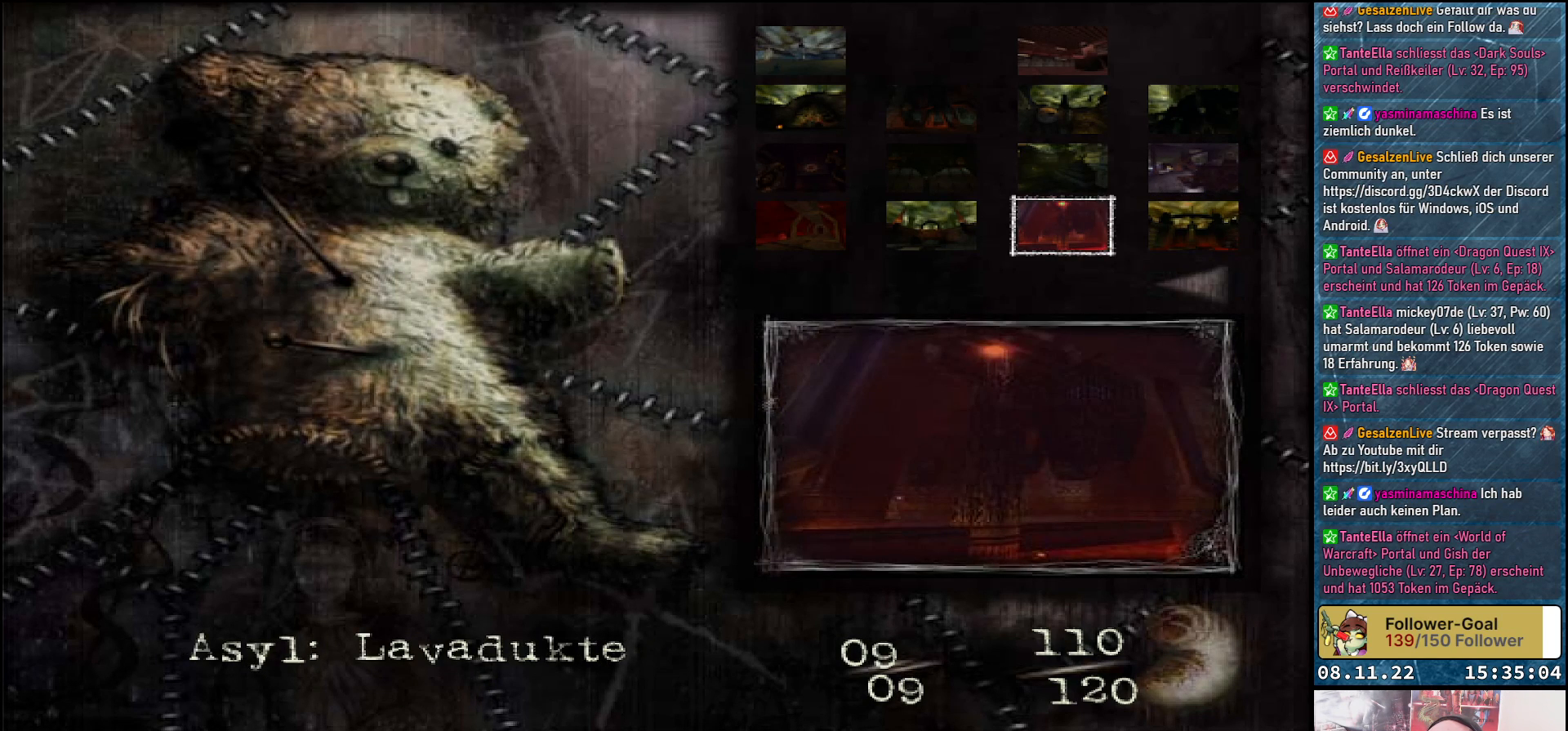
{"buttons": [], "left_stick": "center", "right_stick": "center", "events": [[250, "DPAD_LEFT", "down"], [433, "DPAD_LEFT", "up"]]}
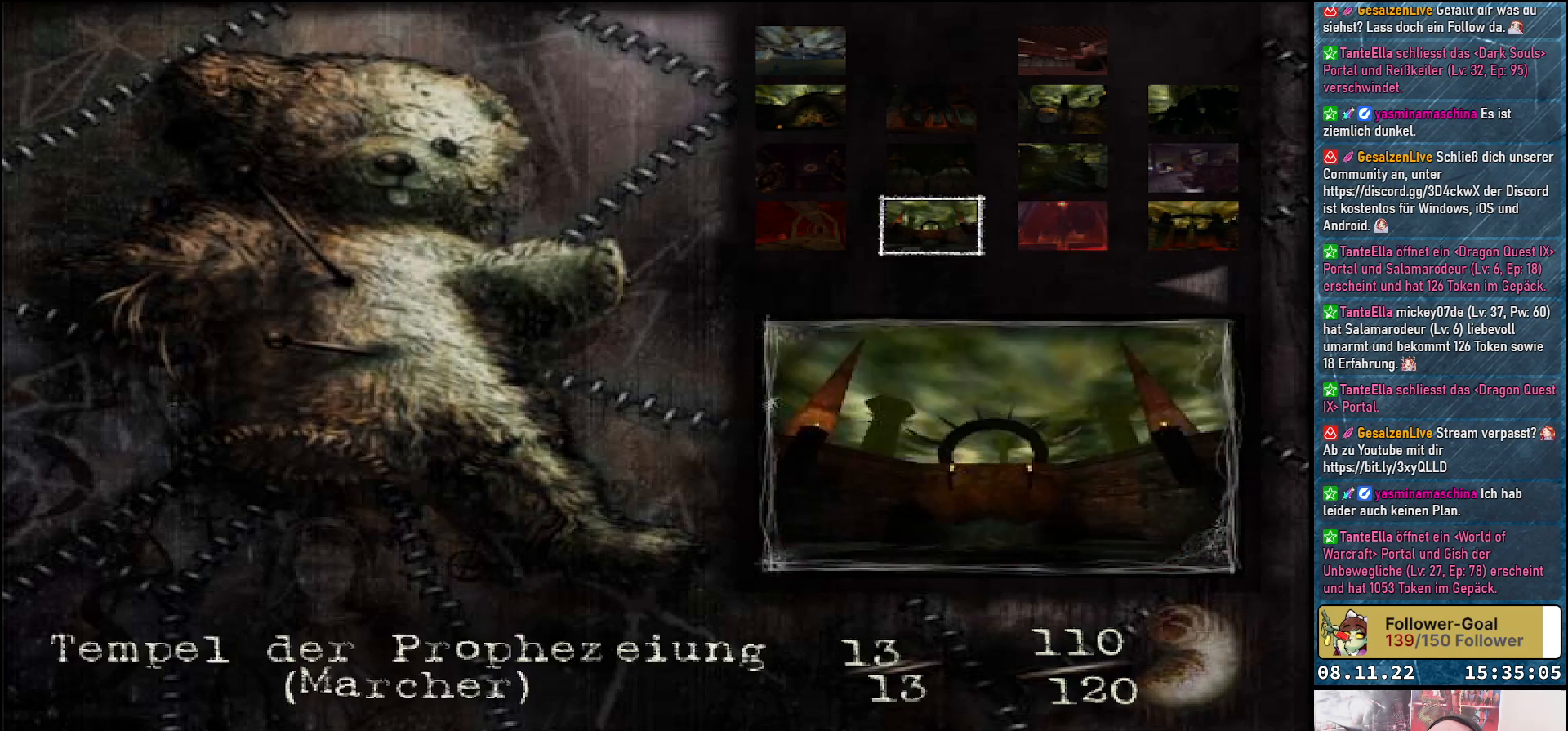
{"buttons": ["DPAD_LEFT"], "left_stick": "center", "right_stick": "center", "events": [[383, "DPAD_LEFT", "down"]]}
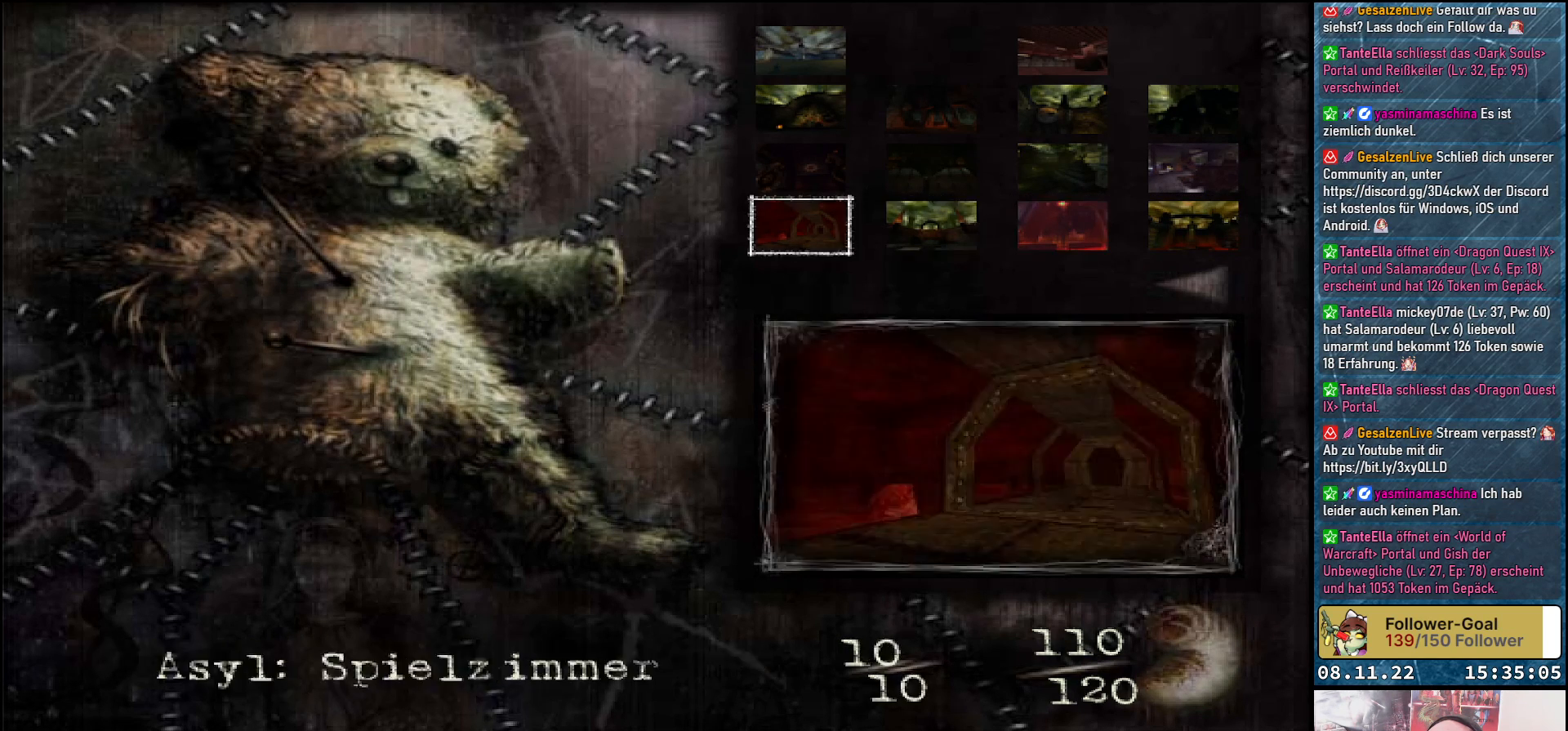
{"buttons": [], "left_stick": "center", "right_stick": "center", "events": [[50, "DPAD_LEFT", "up"]]}
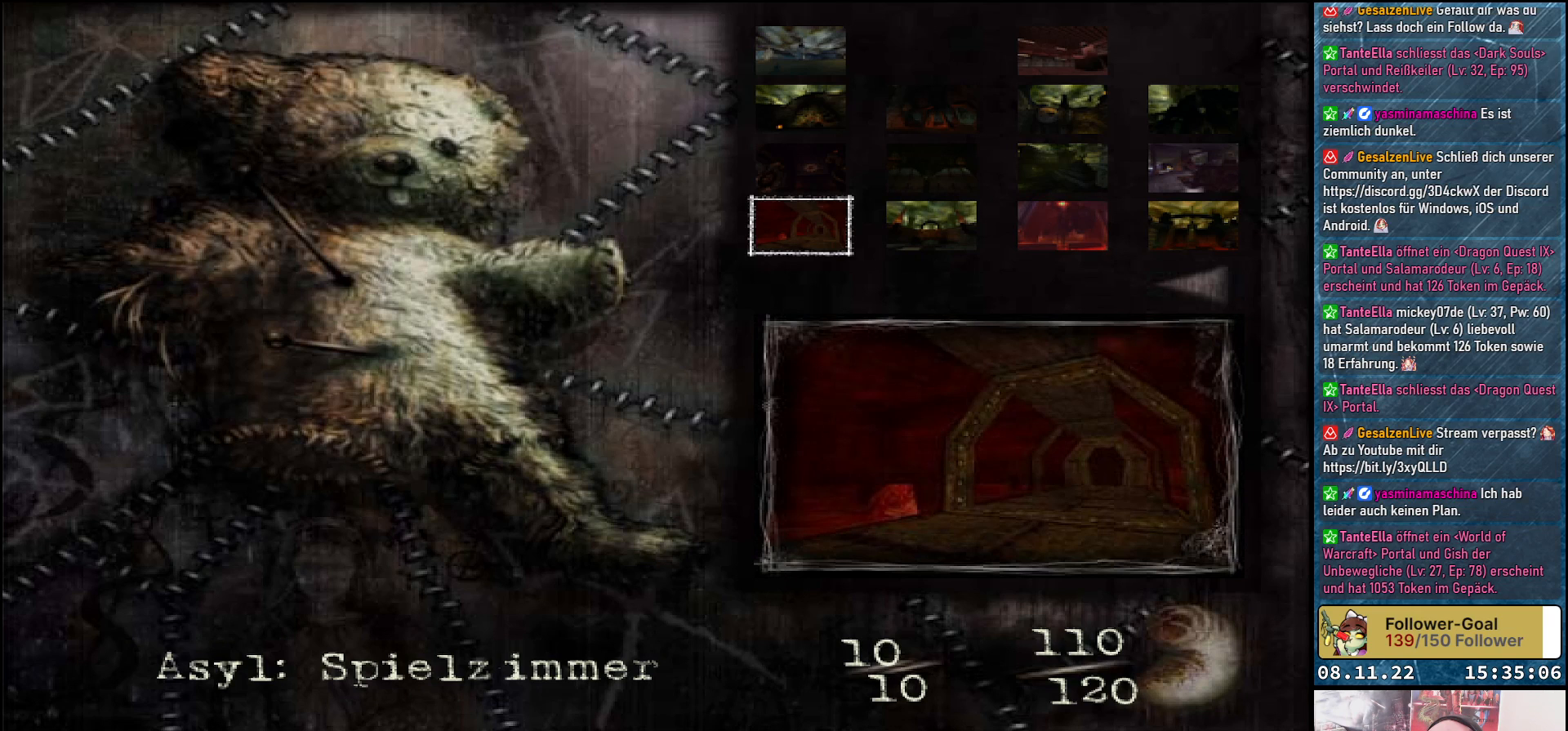
{"buttons": ["DPAD_UP"], "left_stick": "center", "right_stick": "center", "events": [[500, "DPAD_UP", "down"]]}
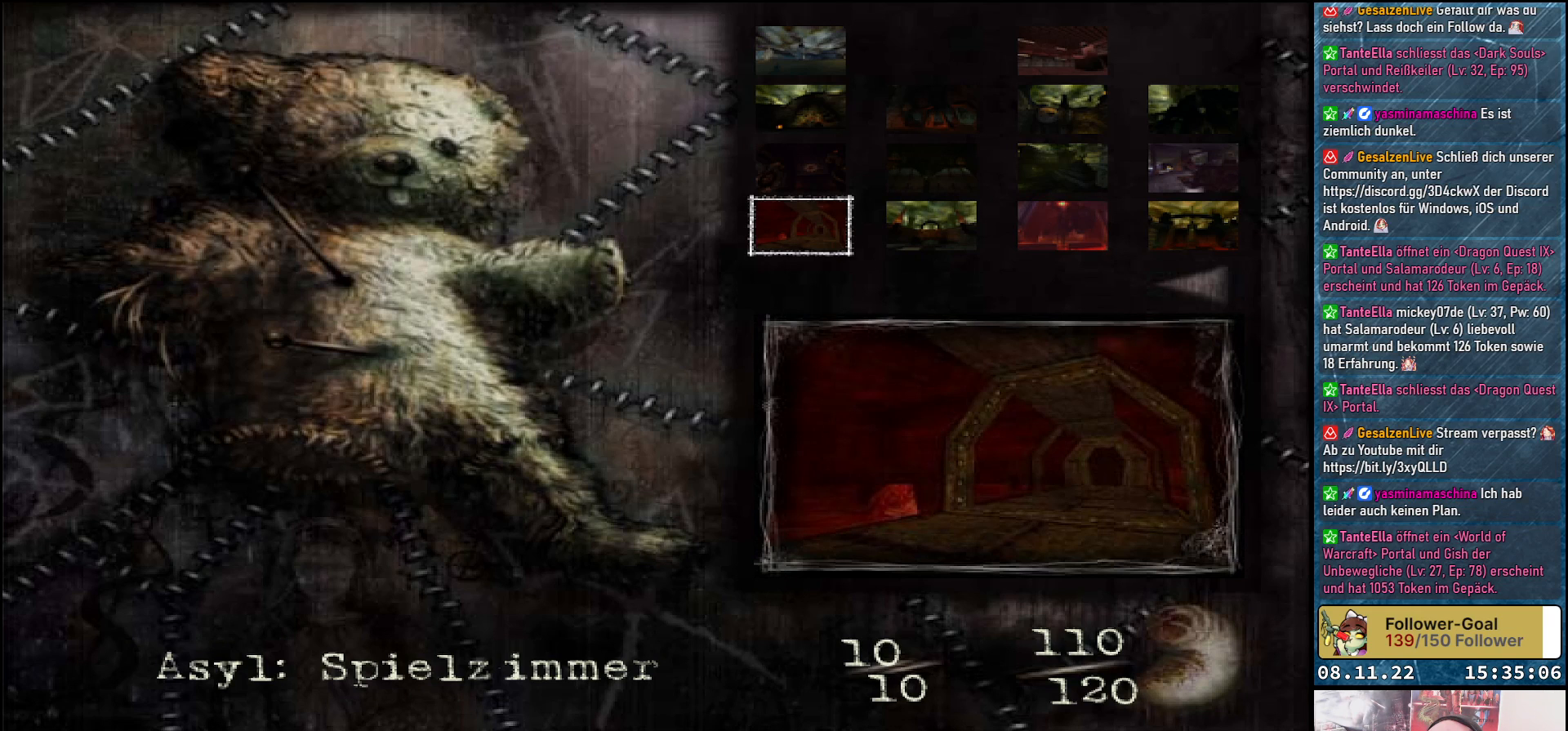
{"buttons": [], "left_stick": "center", "right_stick": "center", "events": [[117, "DPAD_UP", "up"], [367, "DPAD_RIGHT", "down"], [467, "DPAD_RIGHT", "up"]]}
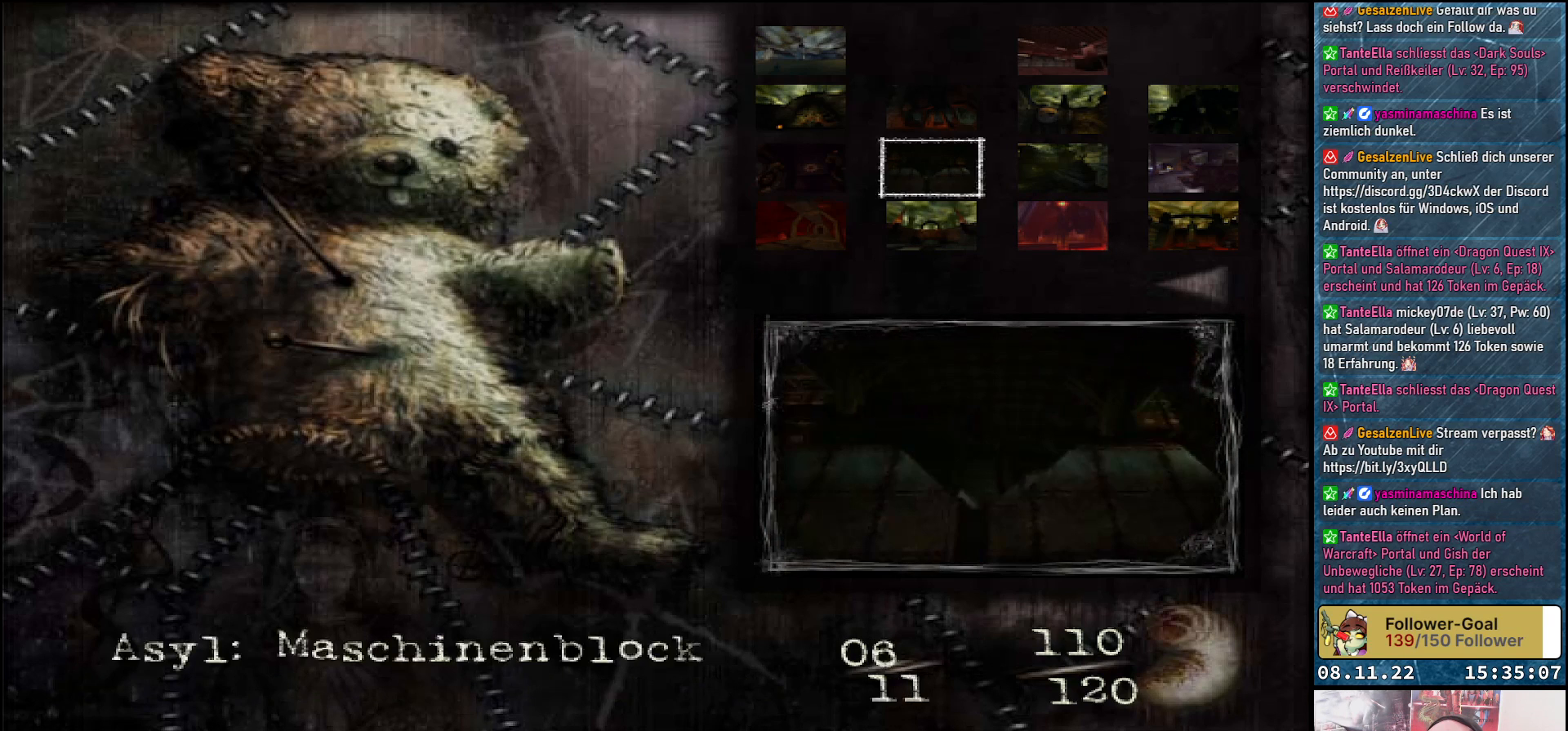
{"buttons": [], "left_stick": "center", "right_stick": "center", "events": []}